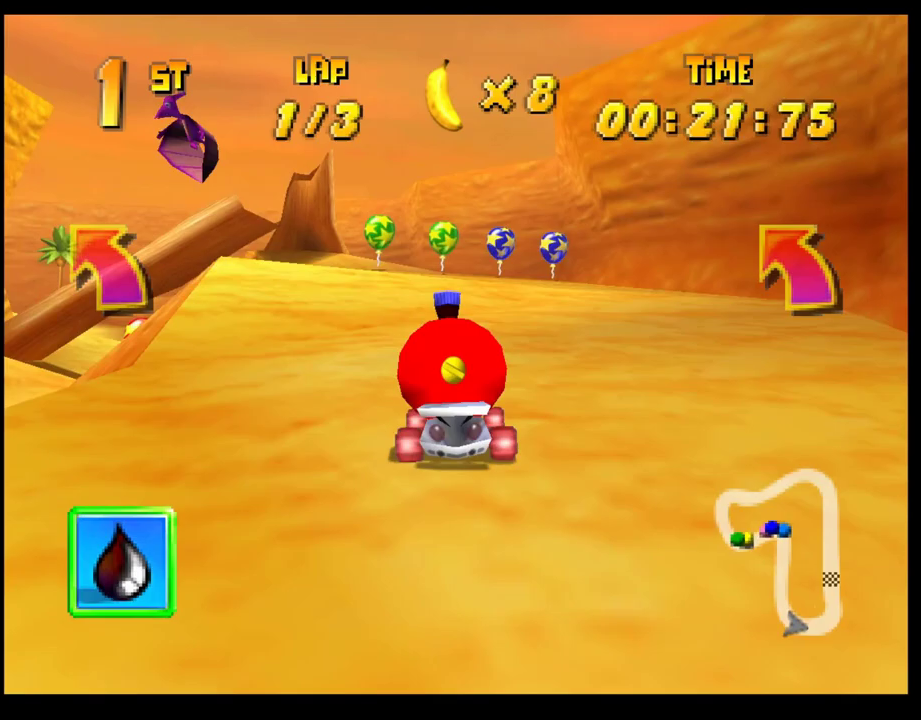
Gameplay with a controller (PlayStation layout); each line is a JSON object with the inputs held at the frame after it. "events" lists button and stick changes between this image and that frame as [ms after this image, input, new state], when the widget could be followed in between. Not read: R3 right_stick.
{"buttons": ["CROSS"], "left_stick": "center", "events": [[367, "CROSS", "up"], [383, "R1", "up"], [450, "left_stick", "center"], [467, "CROSS", "down"]]}
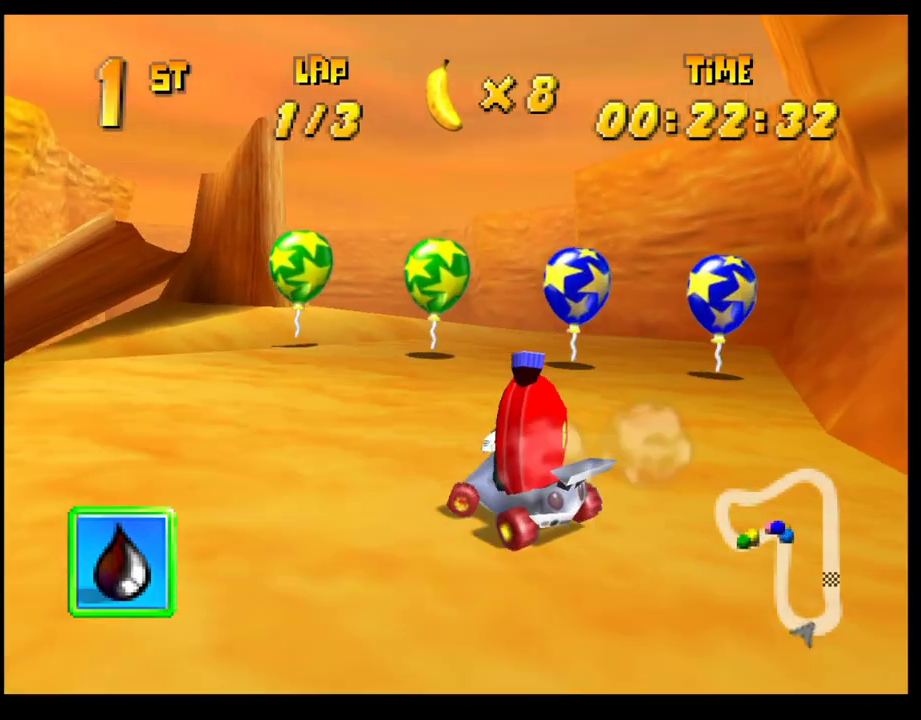
{"buttons": [], "left_stick": "center", "events": [[33, "CROSS", "up"], [117, "CROSS", "down"], [183, "left_stick", "left"], [200, "CROSS", "up"], [267, "CROSS", "down"], [300, "left_stick", "center"], [350, "CROSS", "up"], [450, "CROSS", "down"], [500, "CROSS", "up"]]}
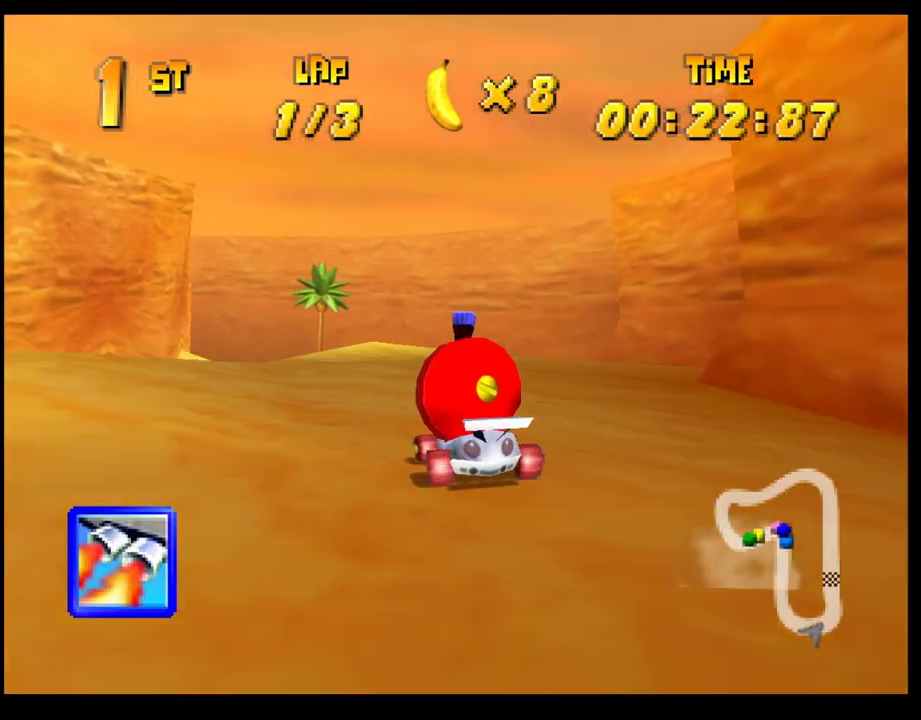
{"buttons": ["CROSS", "R1"], "left_stick": "right", "events": [[83, "CROSS", "down"], [100, "left_stick", "left"], [167, "R1", "down"], [500, "left_stick", "right"]]}
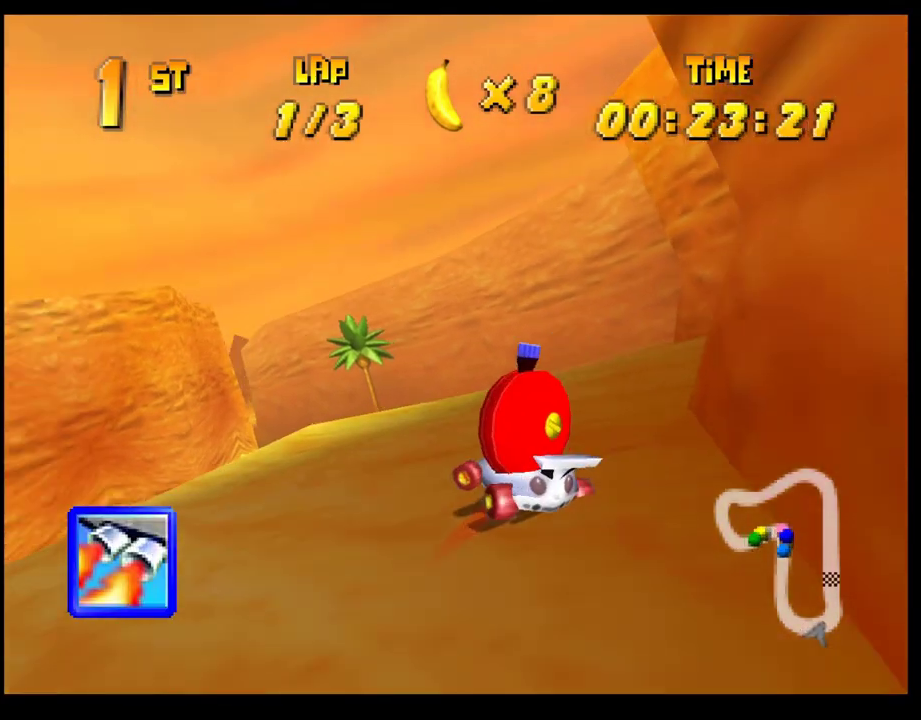
{"buttons": [], "left_stick": "center", "events": [[283, "CROSS", "up"], [300, "R1", "up"], [383, "CROSS", "down"], [433, "CROSS", "up"], [500, "left_stick", "center"]]}
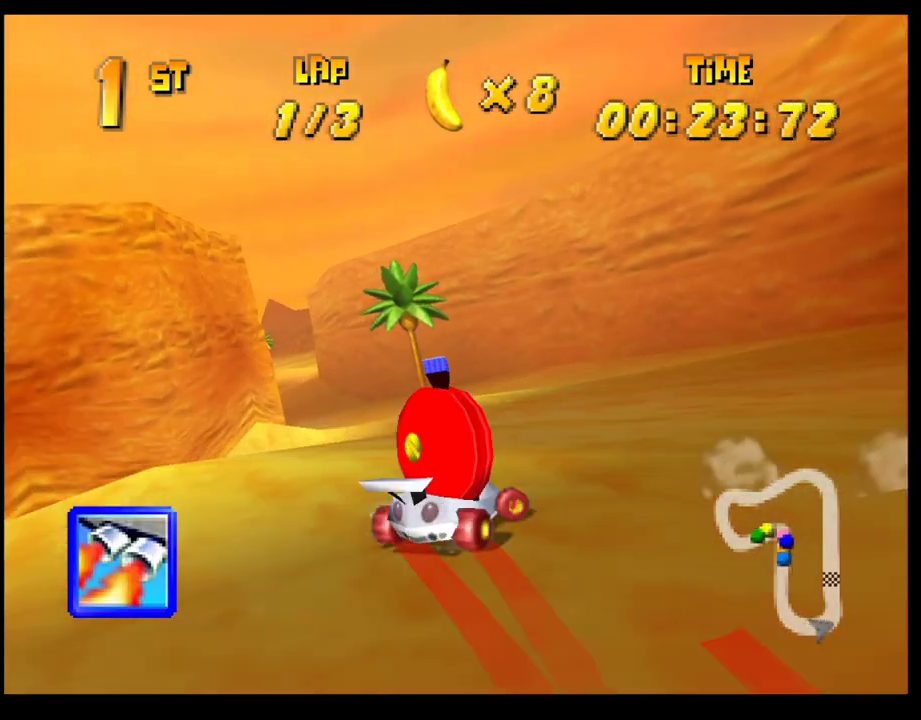
{"buttons": ["CROSS", "R1"], "left_stick": "left", "events": [[17, "CROSS", "down"], [50, "left_stick", "left"], [100, "CROSS", "up"], [167, "CROSS", "down"], [200, "R1", "down"]]}
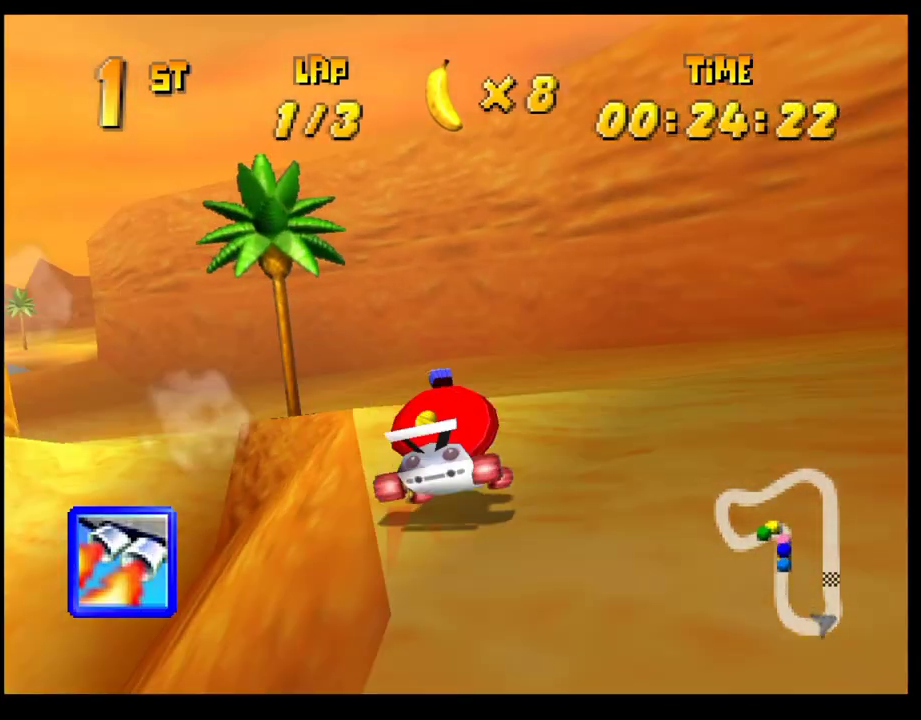
{"buttons": ["CROSS"], "left_stick": "center", "events": [[267, "CROSS", "up"], [267, "R1", "up"], [333, "CROSS", "down"], [417, "CROSS", "up"], [417, "left_stick", "center"], [500, "CROSS", "down"]]}
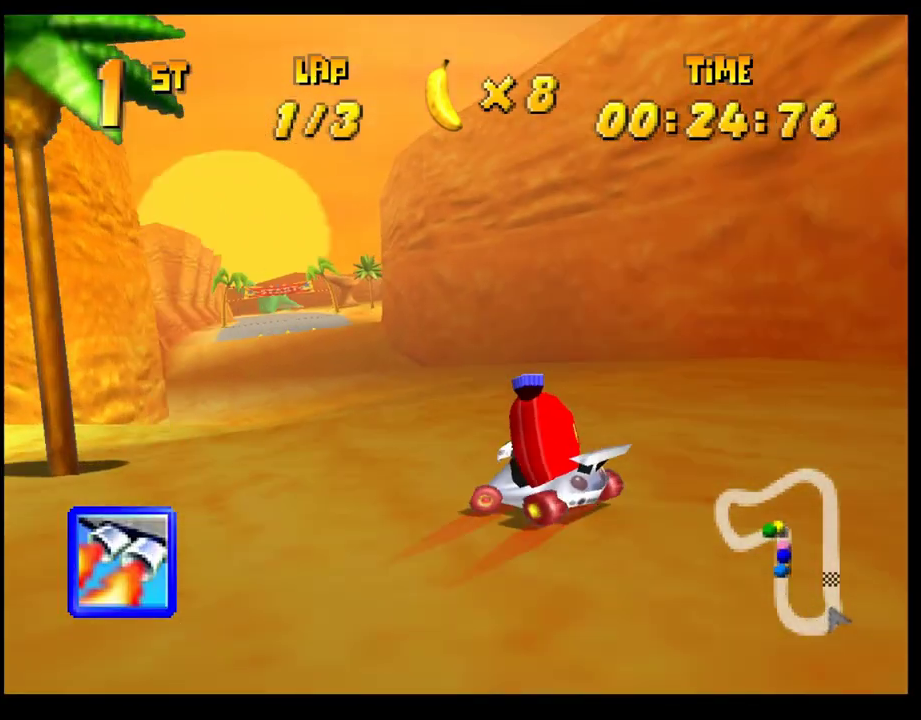
{"buttons": [], "left_stick": "center", "events": [[67, "CROSS", "up"], [100, "left_stick", "left"], [150, "CROSS", "down"], [150, "left_stick", "center"], [217, "CROSS", "up"], [300, "CROSS", "down"], [367, "CROSS", "up"], [417, "left_stick", "left"], [433, "CROSS", "down"], [500, "CROSS", "up"], [500, "left_stick", "center"]]}
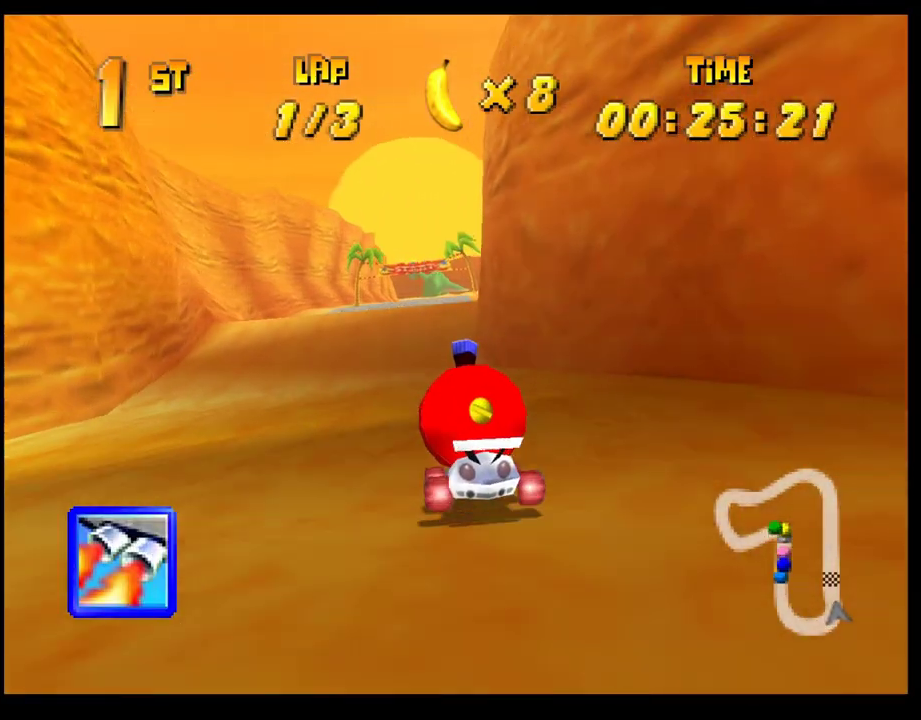
{"buttons": [], "left_stick": "center", "events": [[133, "L1", "down"], [233, "L1", "up"]]}
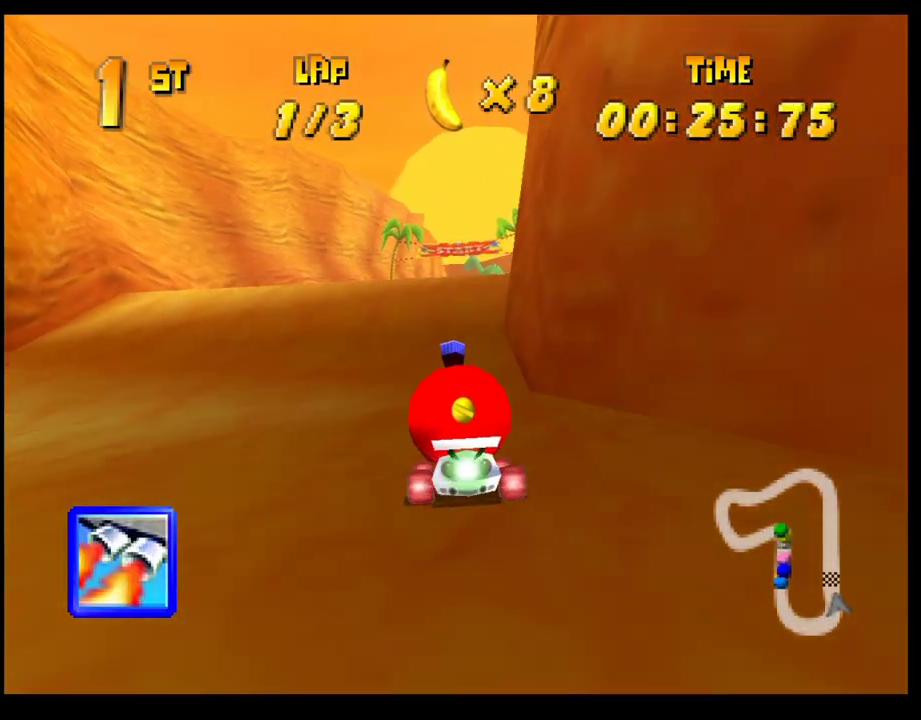
{"buttons": [], "left_stick": "center", "events": []}
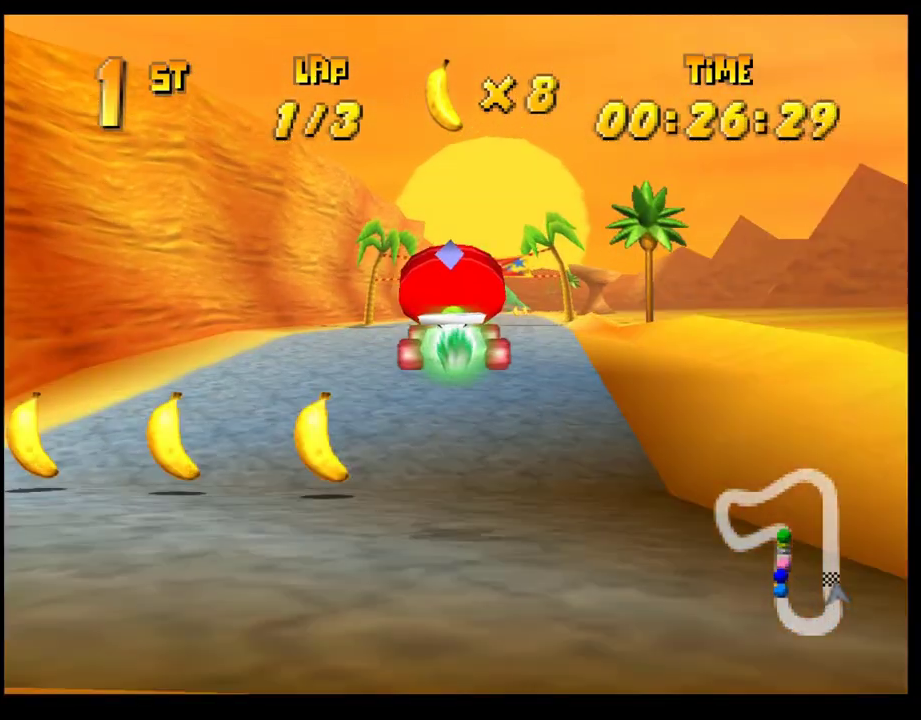
{"buttons": ["CROSS"], "left_stick": "center", "events": [[433, "CROSS", "down"]]}
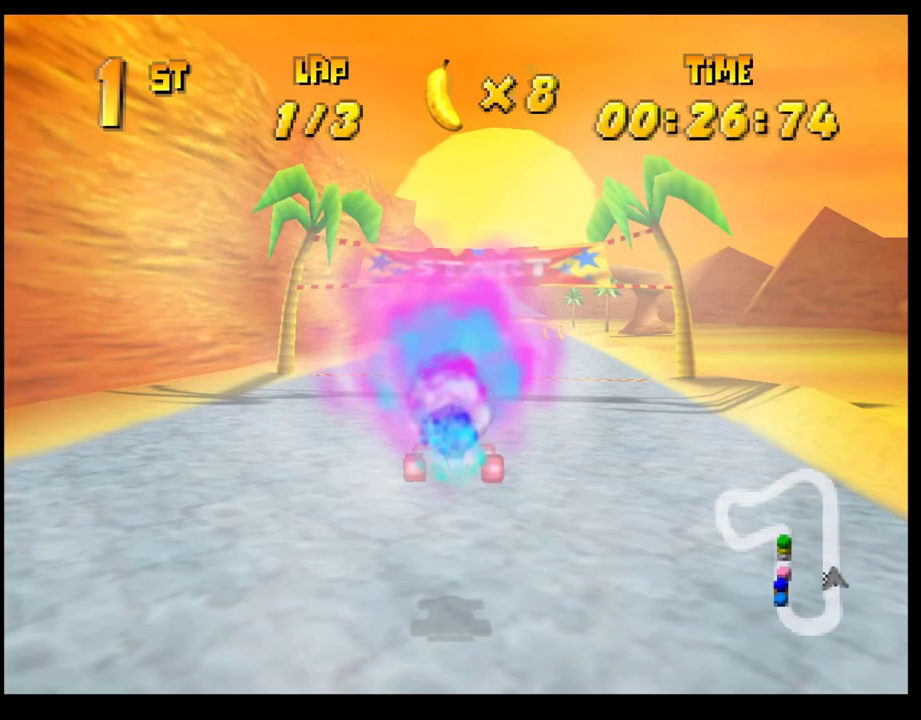
{"buttons": [], "left_stick": "center", "events": [[17, "CROSS", "up"], [100, "CROSS", "down"], [150, "CROSS", "up"], [233, "CROSS", "down"], [300, "CROSS", "up"], [383, "CROSS", "down"], [467, "CROSS", "up"]]}
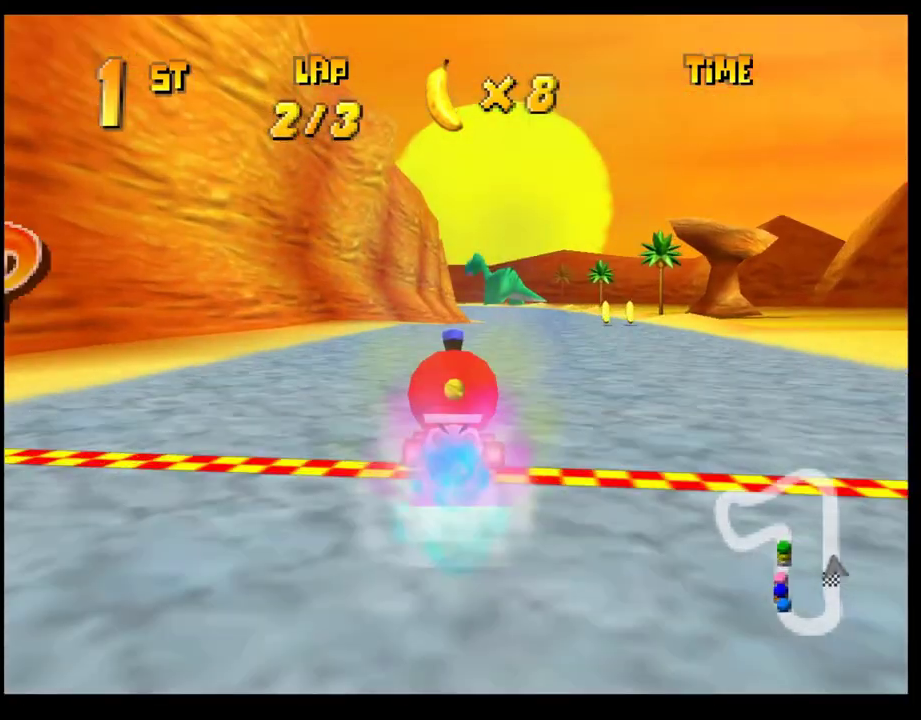
{"buttons": [], "left_stick": "right", "events": [[33, "CROSS", "down"], [117, "CROSS", "up"], [167, "left_stick", "right"], [200, "CROSS", "down"], [267, "CROSS", "up"], [300, "left_stick", "center"], [350, "CROSS", "down"], [417, "CROSS", "up"], [467, "left_stick", "right"]]}
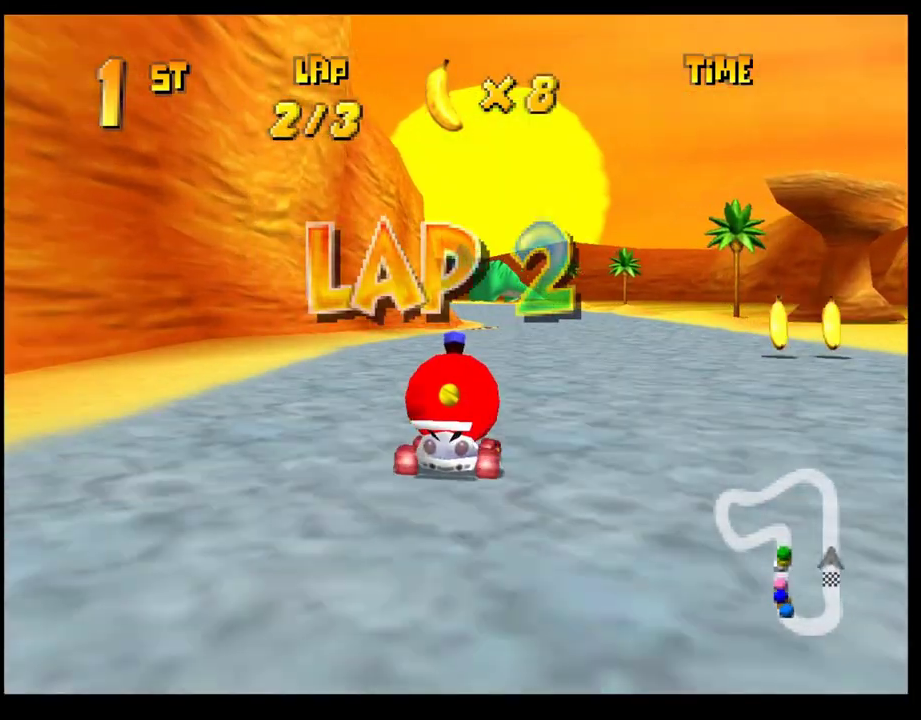
{"buttons": ["CROSS"], "left_stick": "left", "events": [[100, "left_stick", "center"], [167, "CROSS", "down"], [200, "left_stick", "left"], [233, "CROSS", "up"], [333, "CROSS", "down"], [333, "left_stick", "center"], [417, "CROSS", "up"], [500, "CROSS", "down"], [500, "left_stick", "left"]]}
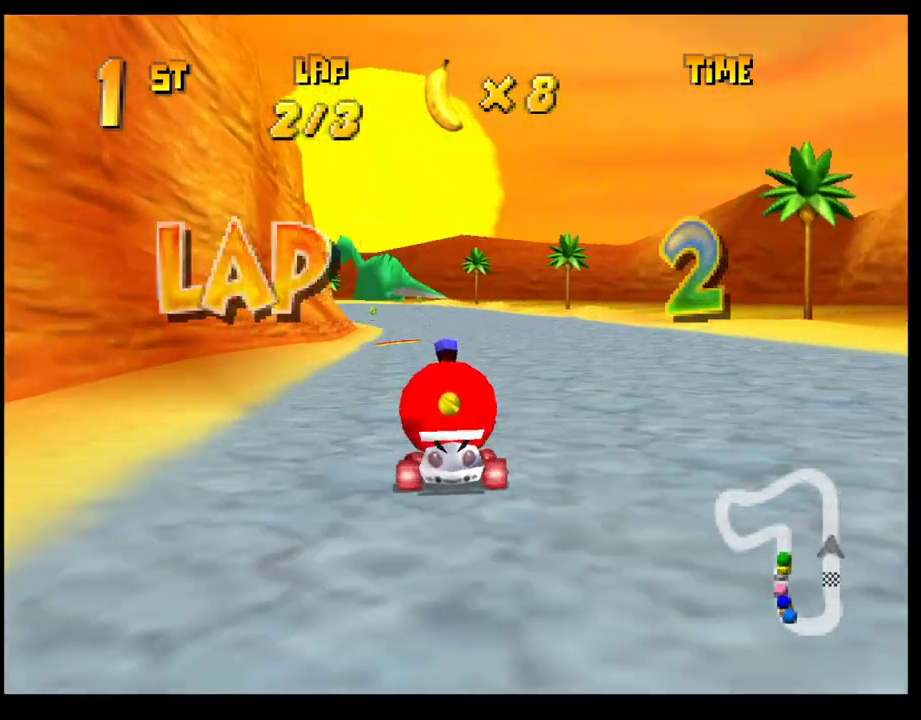
{"buttons": ["CROSS"], "left_stick": "center", "events": [[50, "CROSS", "up"], [133, "CROSS", "down"], [217, "CROSS", "up"], [217, "left_stick", "center"], [283, "left_stick", "left"], [300, "CROSS", "down"], [367, "CROSS", "up"], [433, "left_stick", "center"], [450, "CROSS", "down"]]}
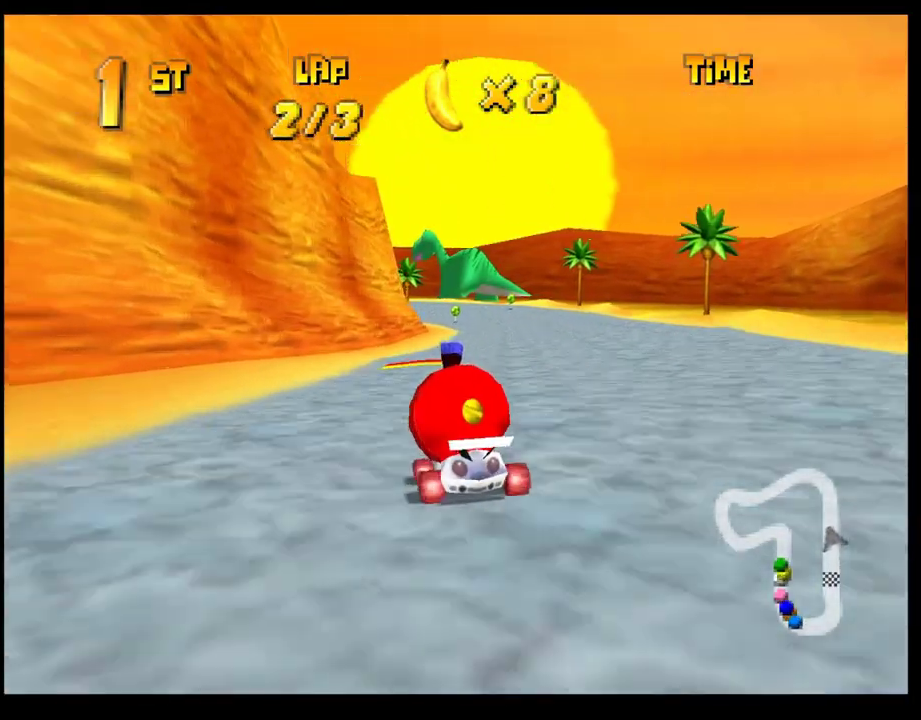
{"buttons": [], "left_stick": "center", "events": [[50, "left_stick", "right"], [150, "CROSS", "up"], [183, "left_stick", "center"]]}
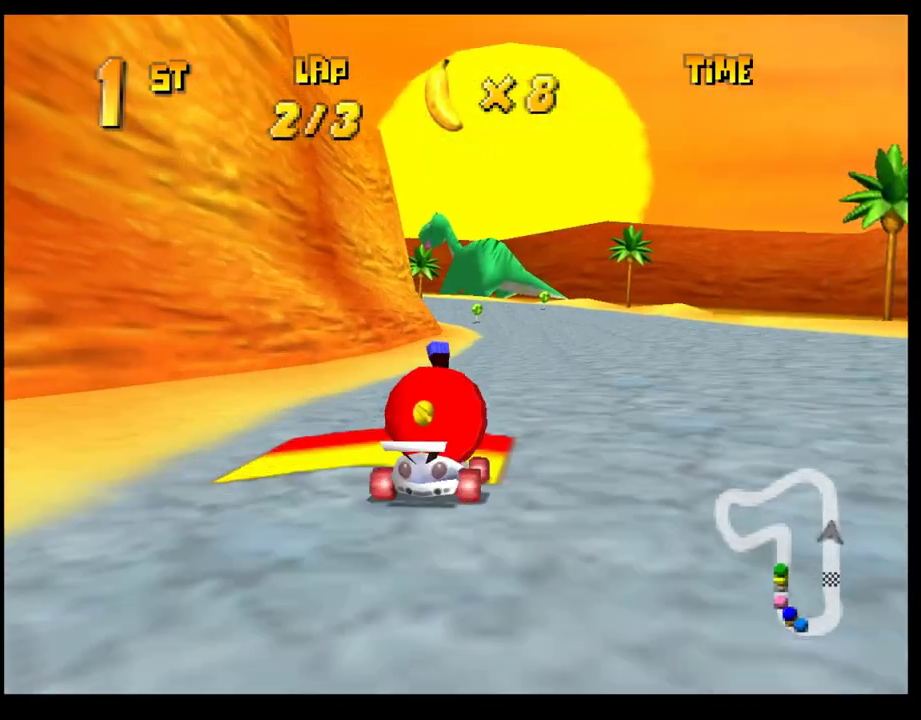
{"buttons": ["R1"], "left_stick": "right", "events": [[283, "left_stick", "left"], [300, "R1", "down"], [500, "left_stick", "right"]]}
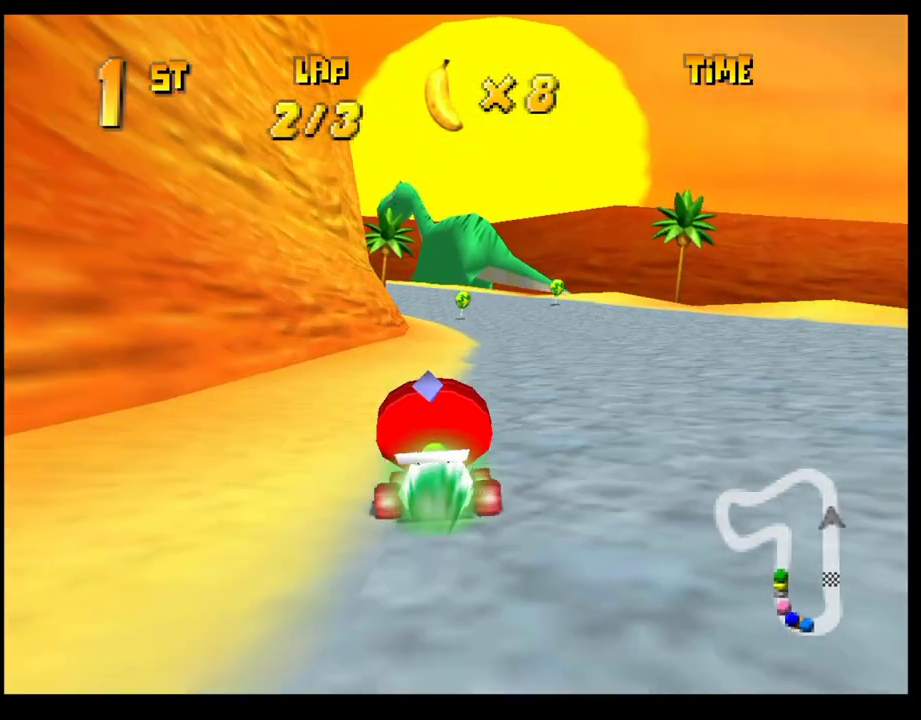
{"buttons": [], "left_stick": "left", "events": [[217, "R1", "up"], [233, "left_stick", "center"], [250, "CROSS", "down"], [300, "left_stick", "left"], [317, "CROSS", "up"], [417, "CROSS", "down"], [483, "CROSS", "up"]]}
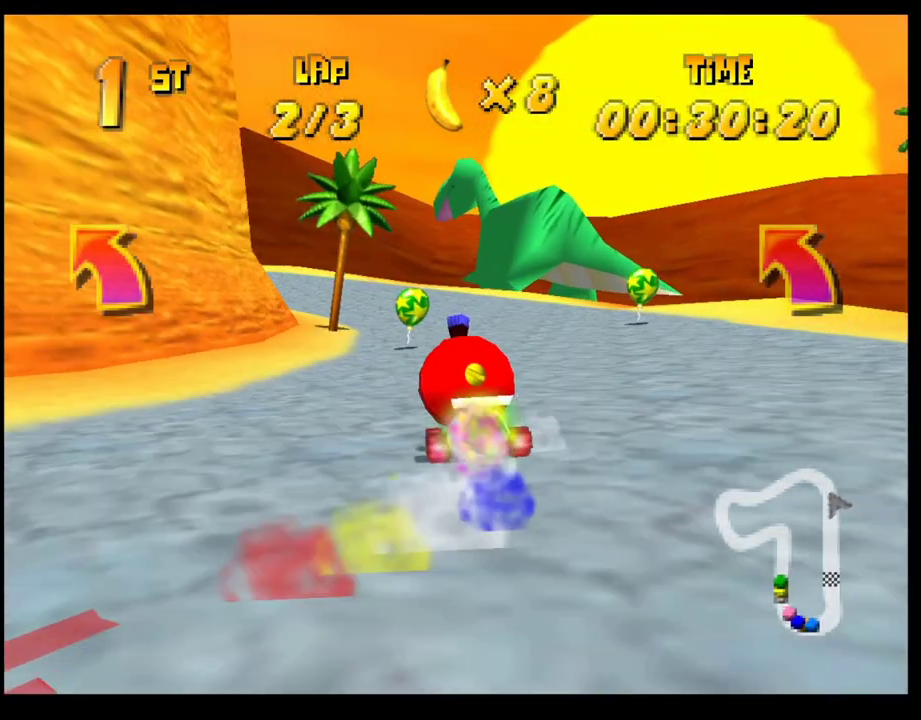
{"buttons": [], "left_stick": "left", "events": [[67, "CROSS", "down"], [133, "CROSS", "up"], [233, "CROSS", "down"], [300, "CROSS", "up"], [367, "left_stick", "center"], [400, "CROSS", "down"], [467, "CROSS", "up"], [500, "left_stick", "left"]]}
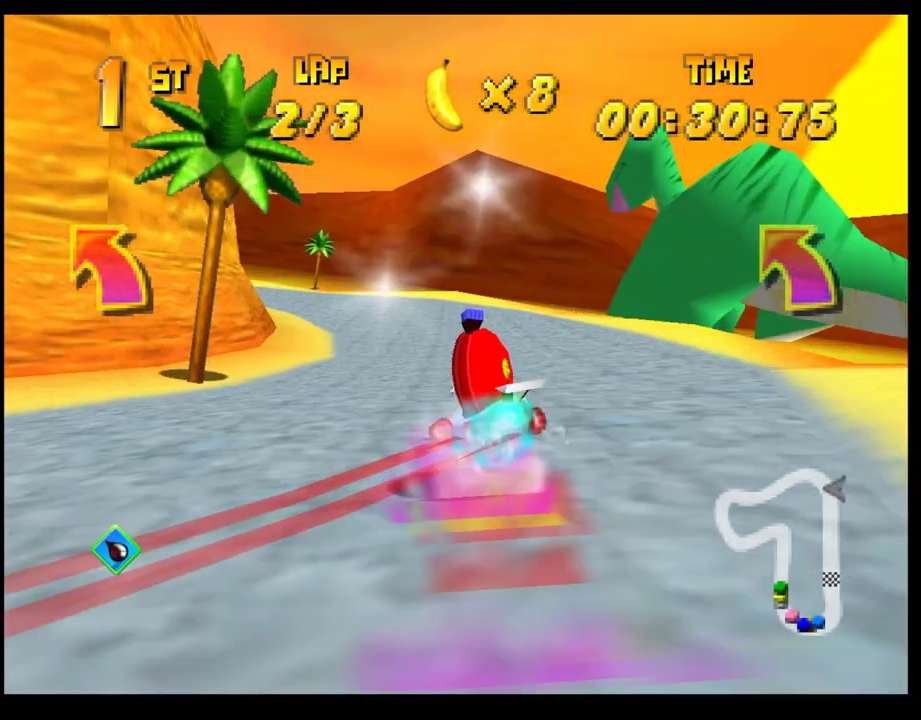
{"buttons": ["CROSS", "R1"], "left_stick": "right", "events": [[50, "CROSS", "down"], [117, "CROSS", "up"], [133, "left_stick", "center"], [200, "CROSS", "down"], [217, "left_stick", "left"], [267, "R1", "down"], [417, "left_stick", "right"]]}